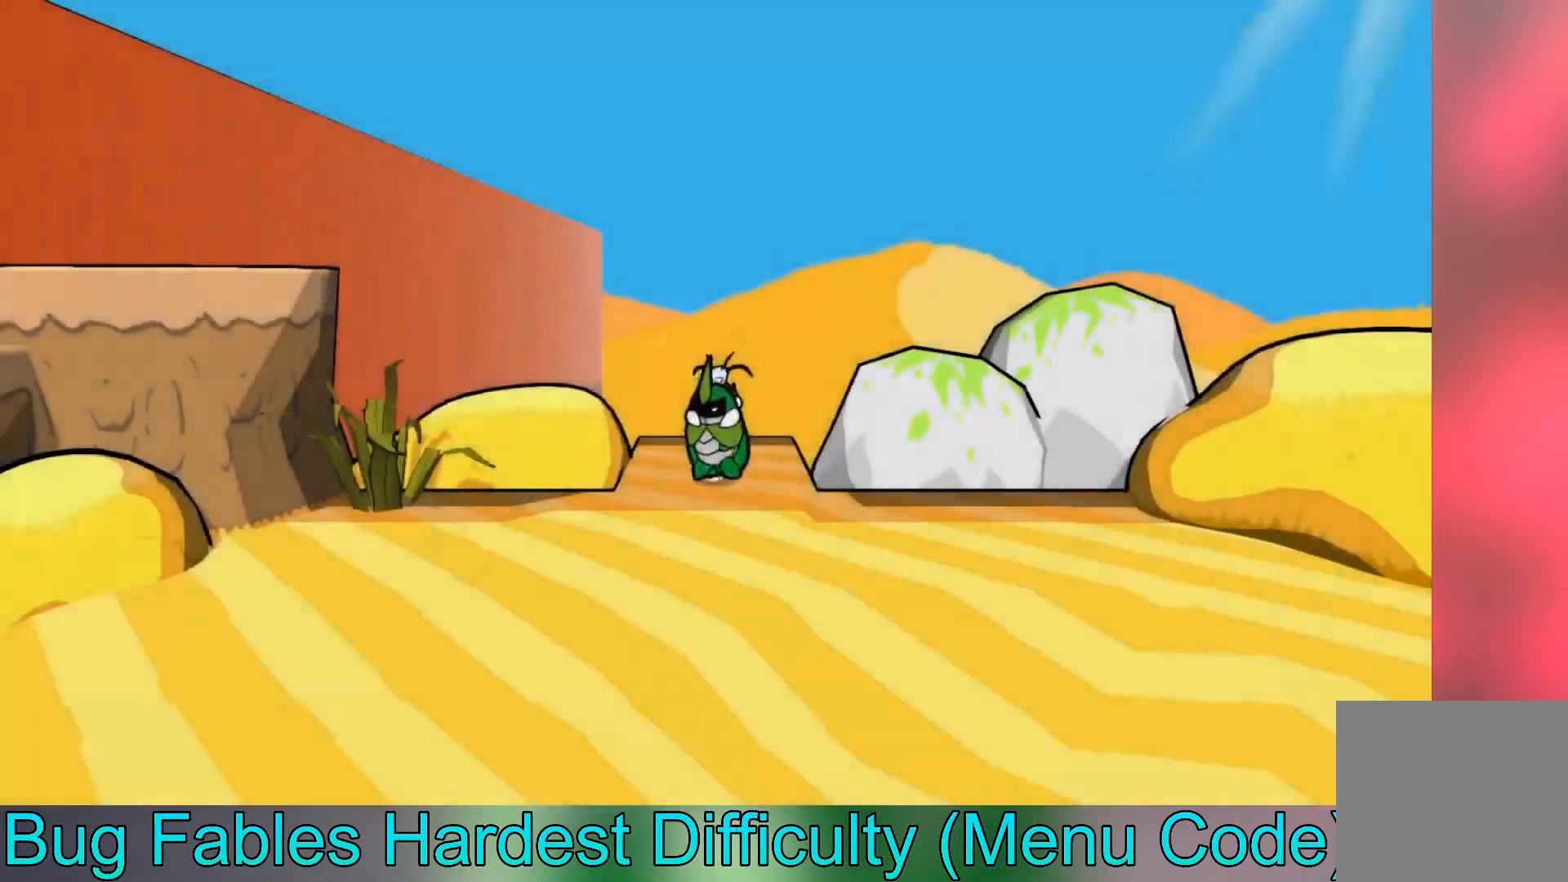
Gameplay with a controller (Xbox layout); each line is a JSON object with the inputs held at the frame after it. "events" lists button and stick changes between this image and that frame as [ms after this image, input, new state], when the widget could be followed in between. Not read: right_stick.
{"buttons": [], "left_stick": "down", "events": [[66, "B", "down"], [166, "B", "up"], [233, "B", "down"], [333, "B", "up"], [400, "B", "down"], [500, "B", "up"]]}
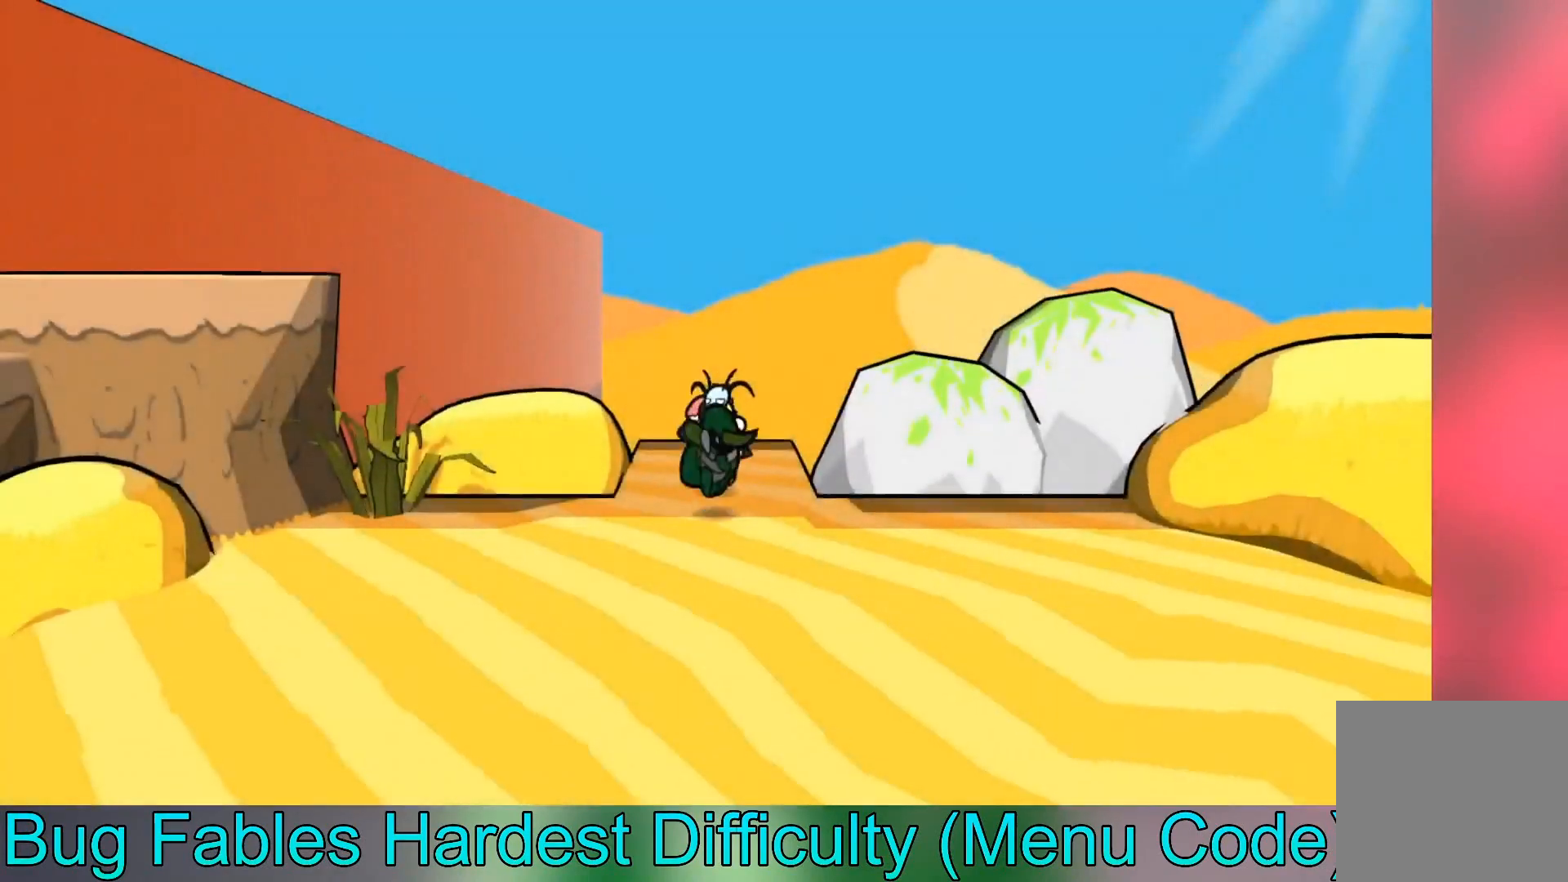
{"buttons": [], "left_stick": "down", "events": [[100, "B", "down"], [167, "B", "up"]]}
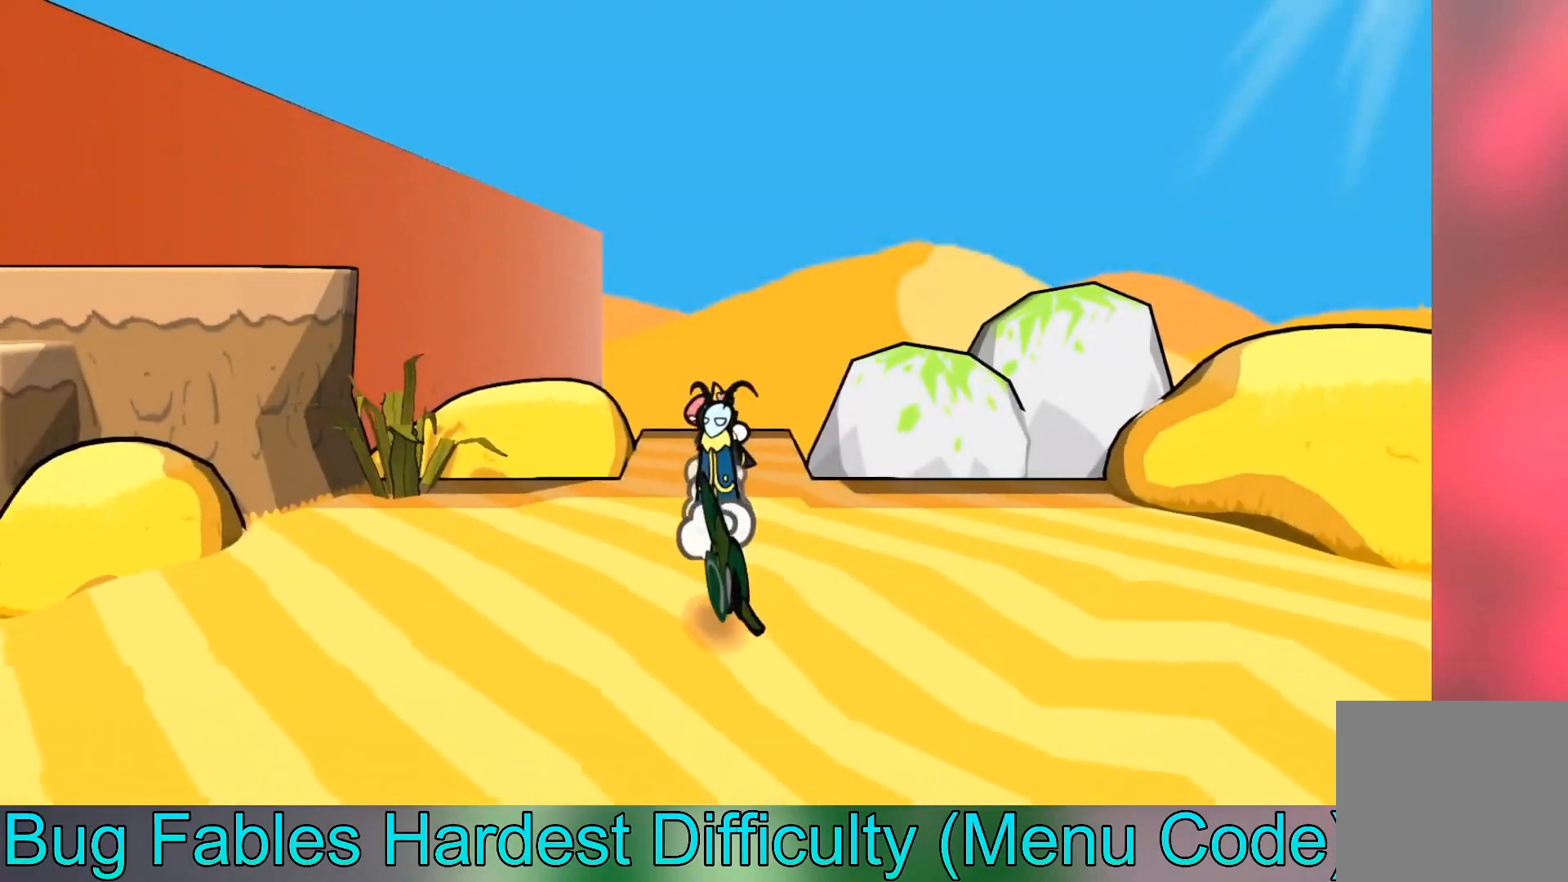
{"buttons": [], "left_stick": "down", "events": []}
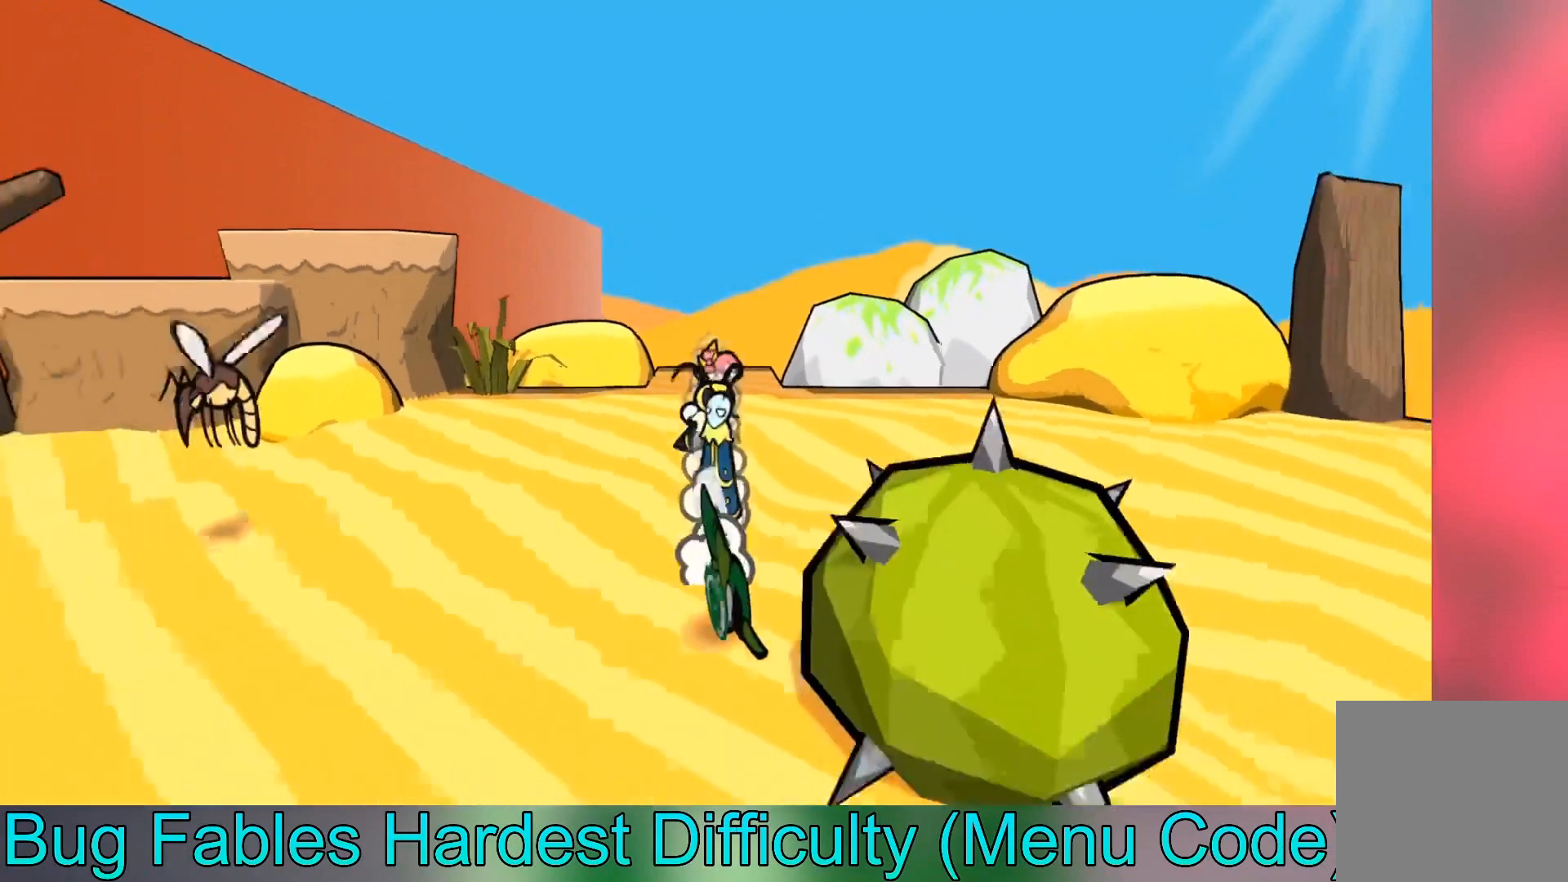
{"buttons": [], "left_stick": "down", "events": []}
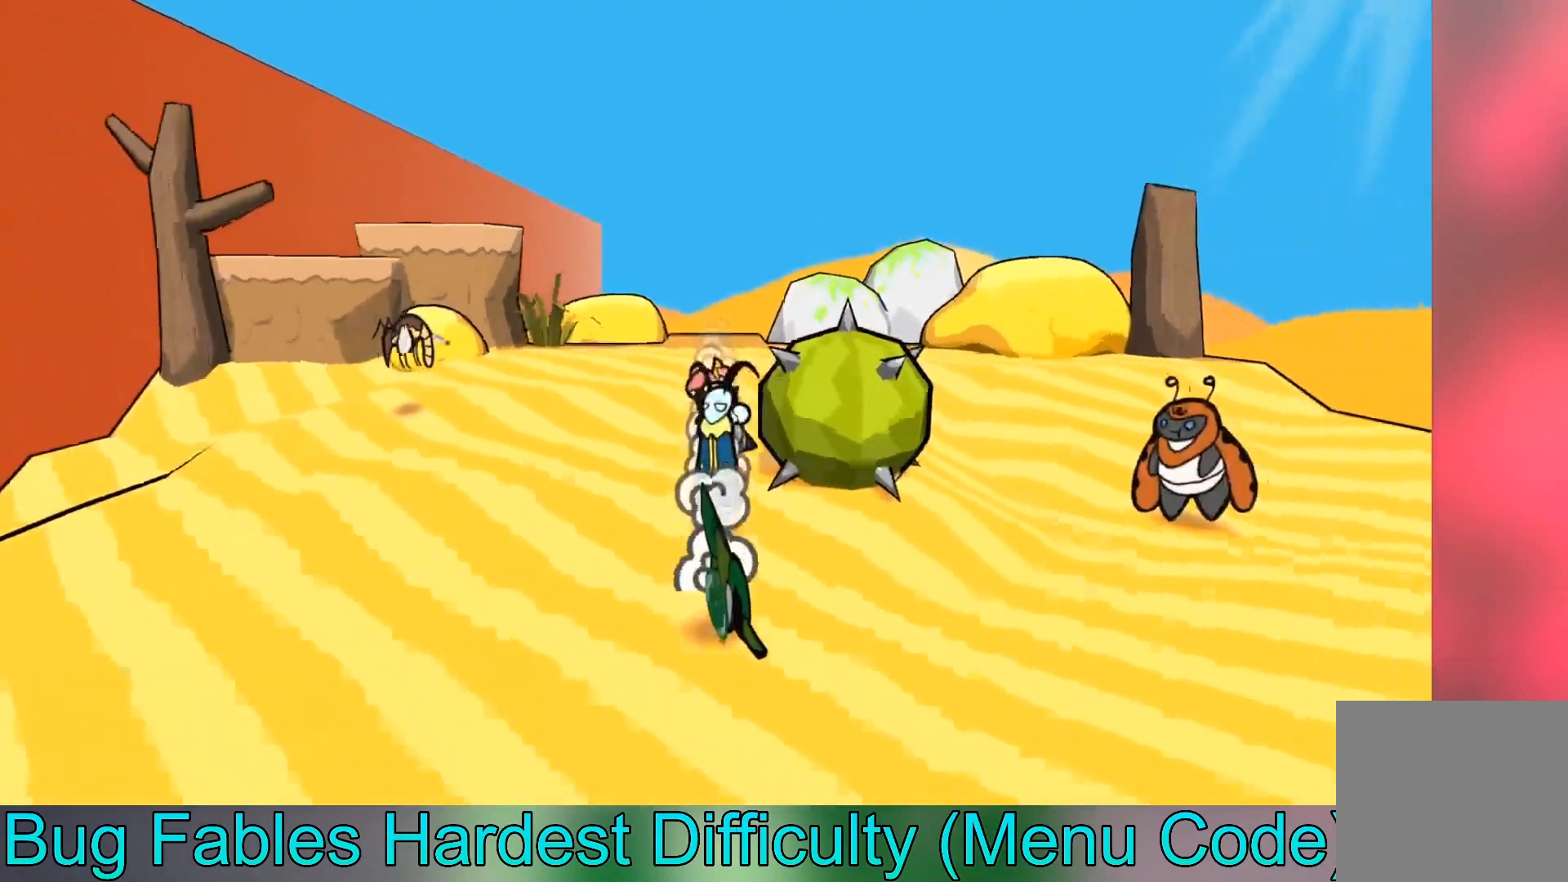
{"buttons": [], "left_stick": "down", "events": []}
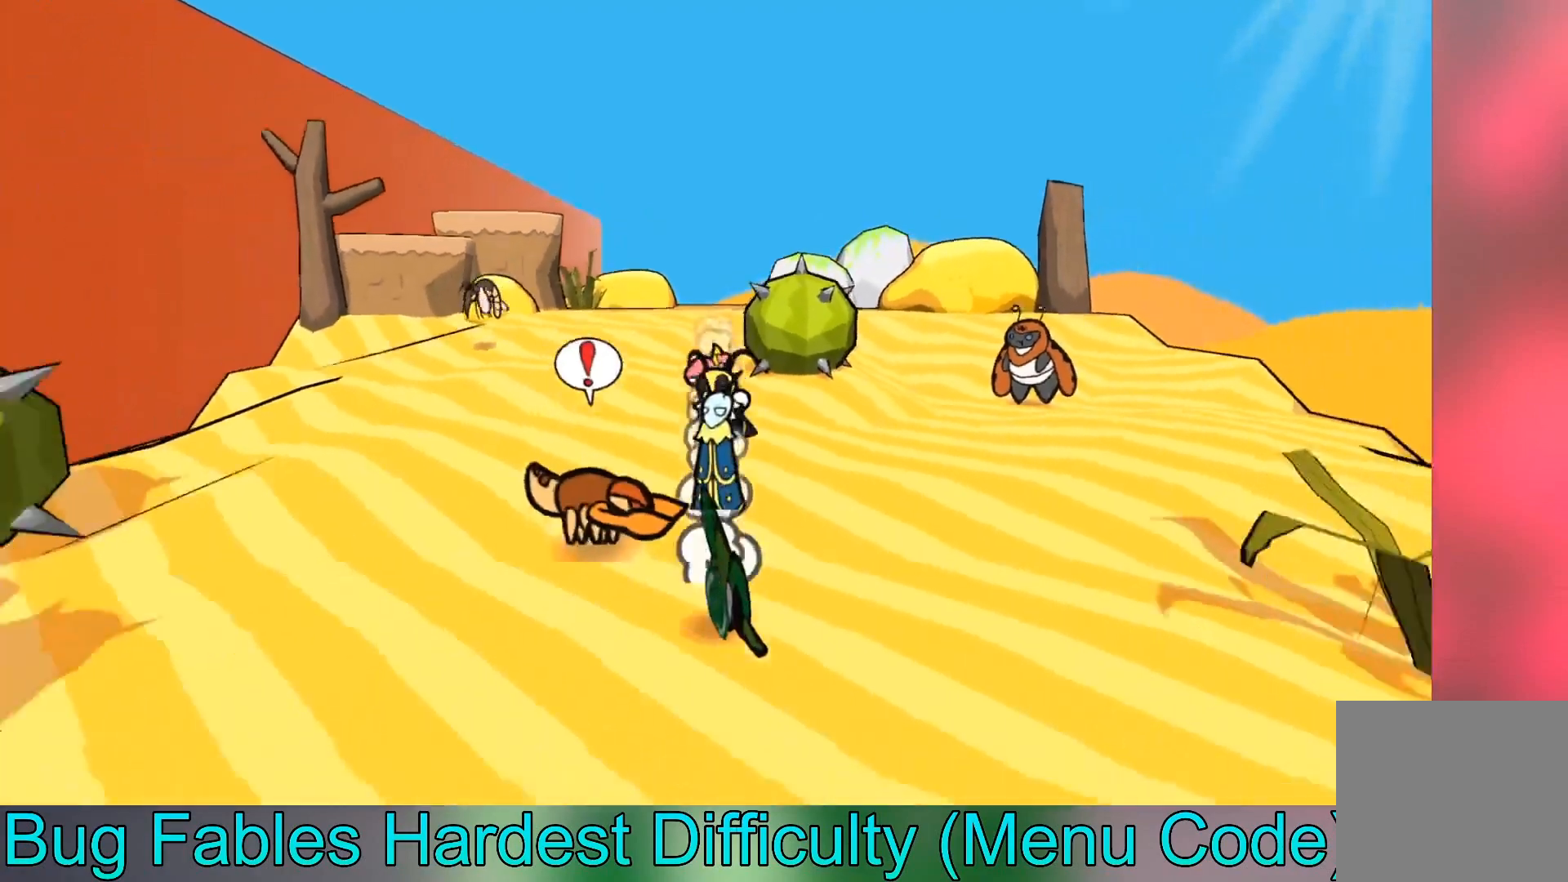
{"buttons": [], "left_stick": "down", "events": []}
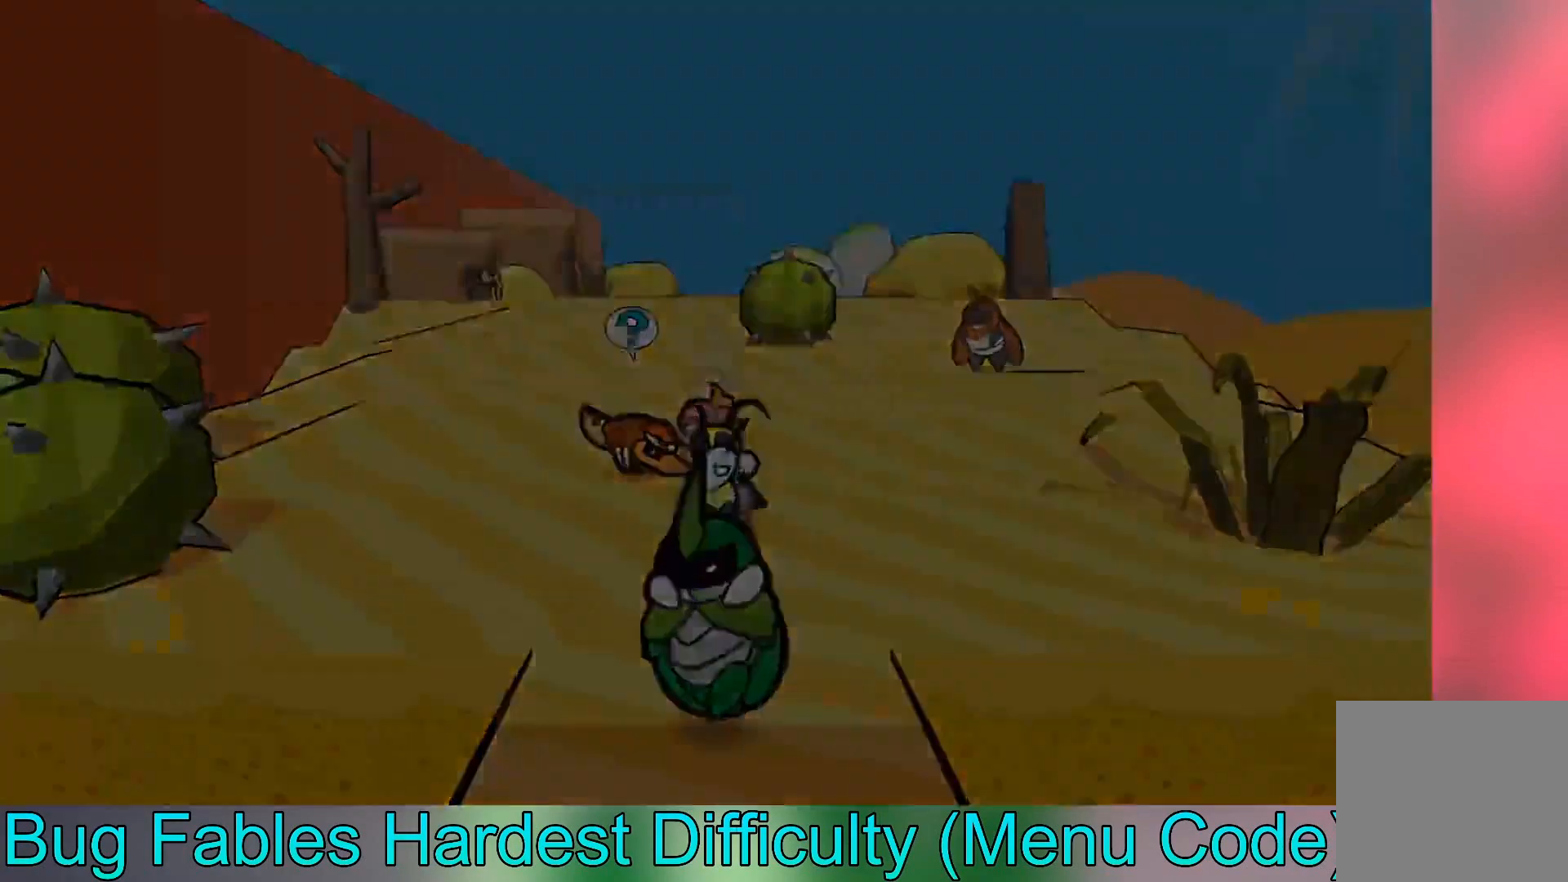
{"buttons": [], "left_stick": "center", "events": [[334, "left_stick", "center"]]}
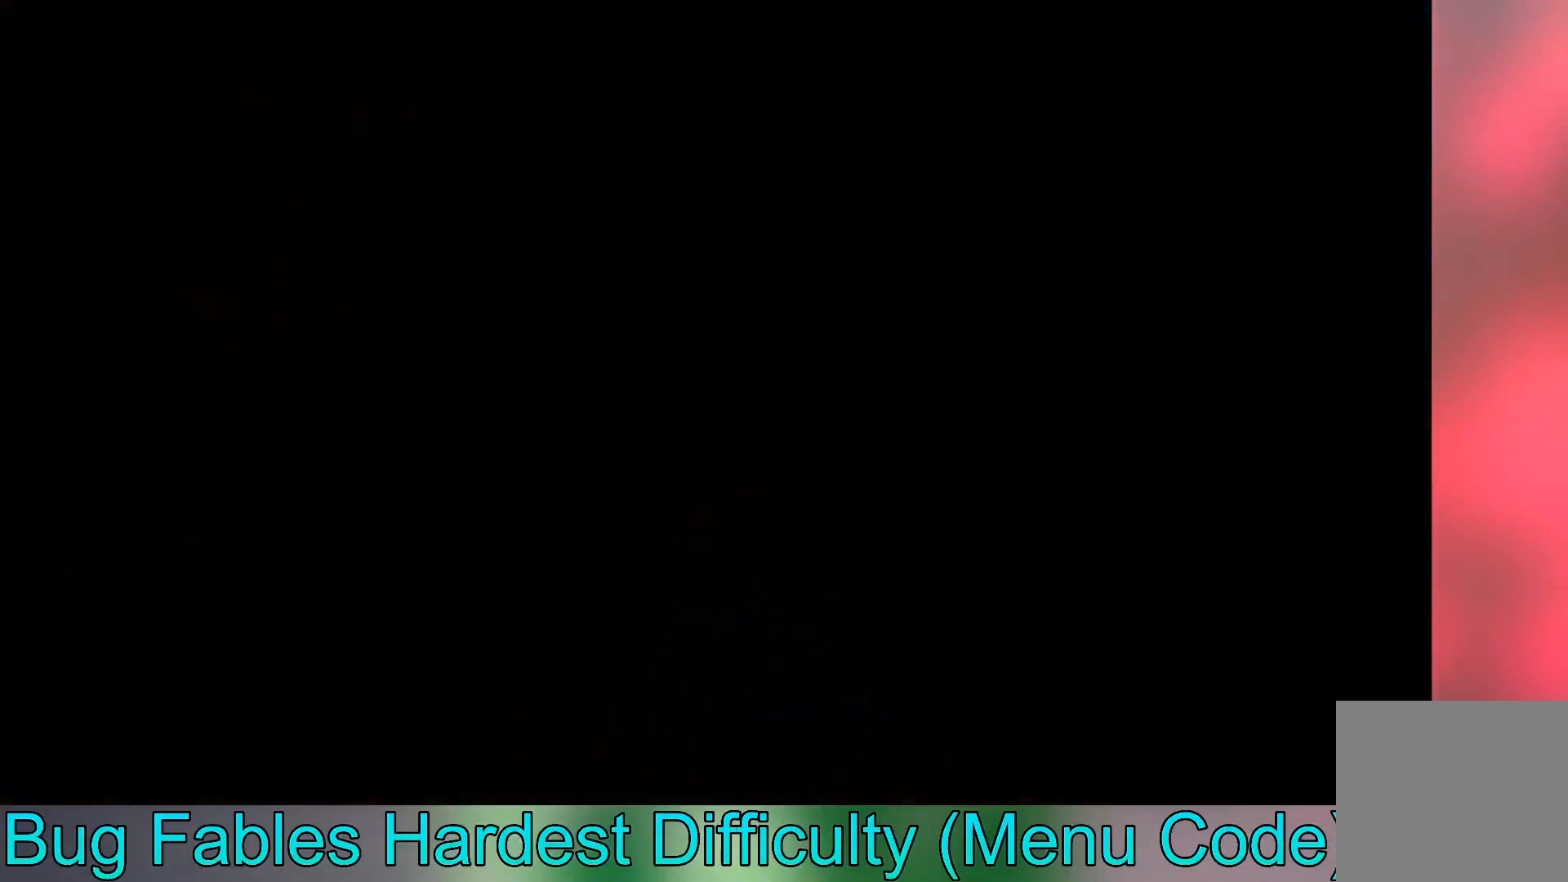
{"buttons": [], "left_stick": "down", "events": [[367, "left_stick", "down"]]}
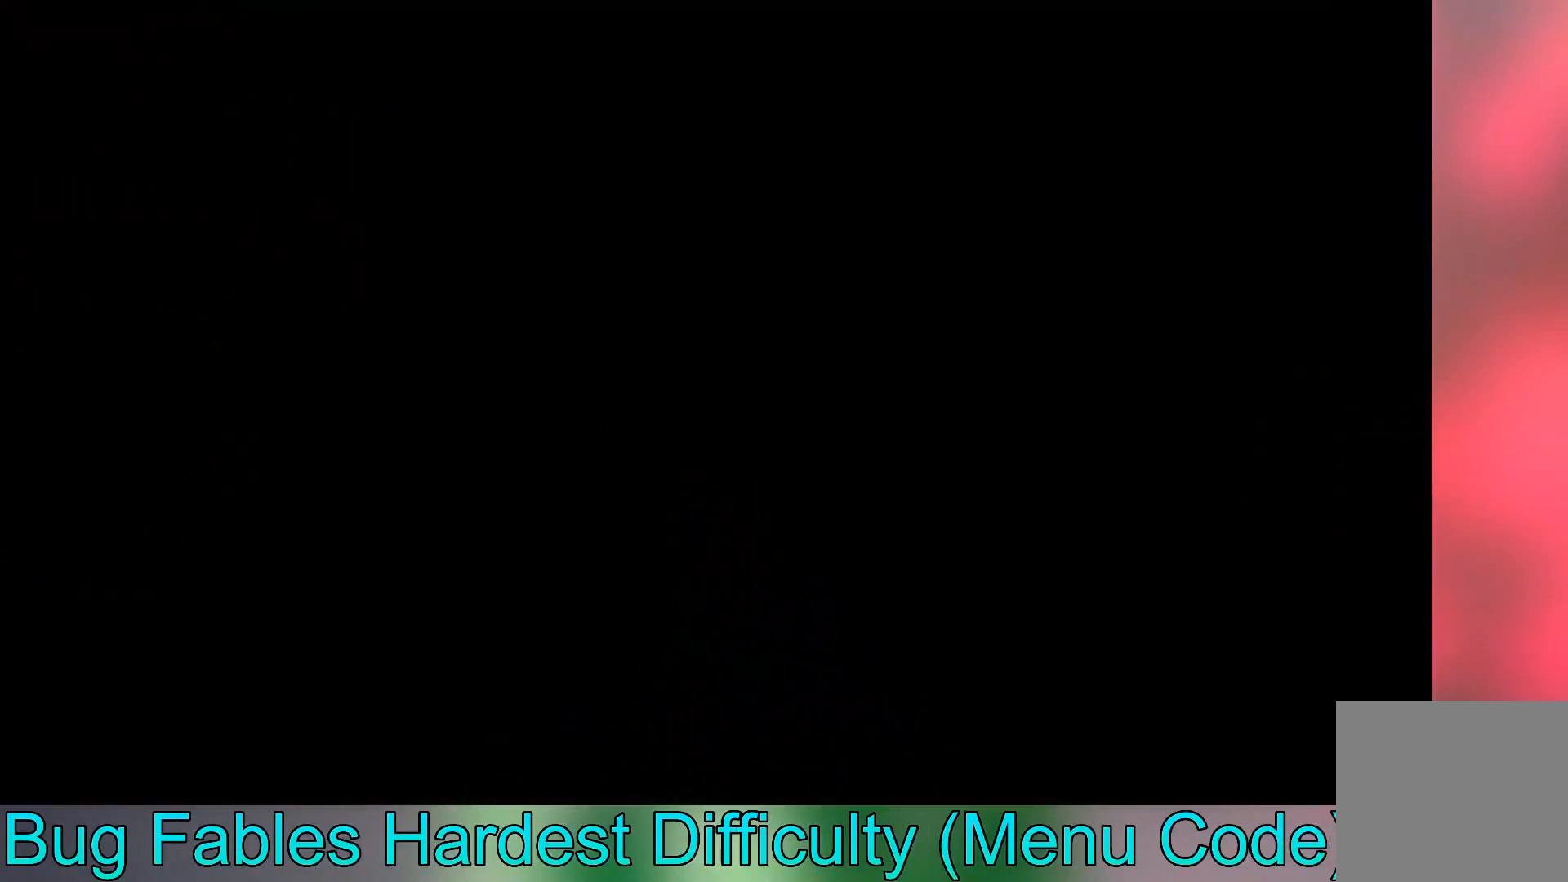
{"buttons": [], "left_stick": "down", "events": []}
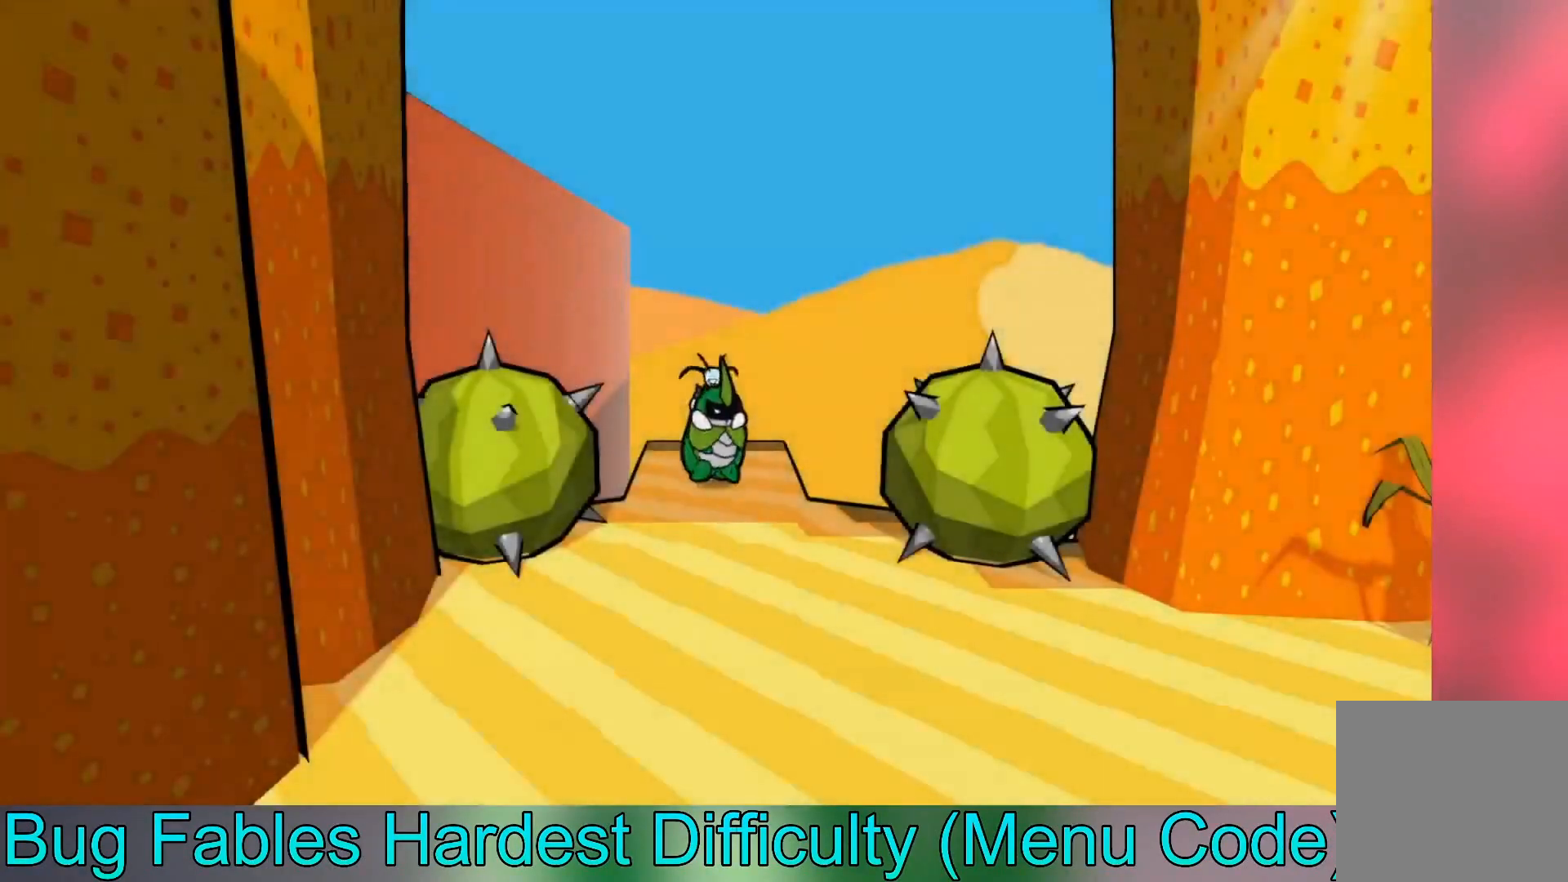
{"buttons": ["B"], "left_stick": "down", "events": [[66, "B", "down"], [166, "B", "up"], [267, "B", "down"], [333, "B", "up"], [433, "B", "down"]]}
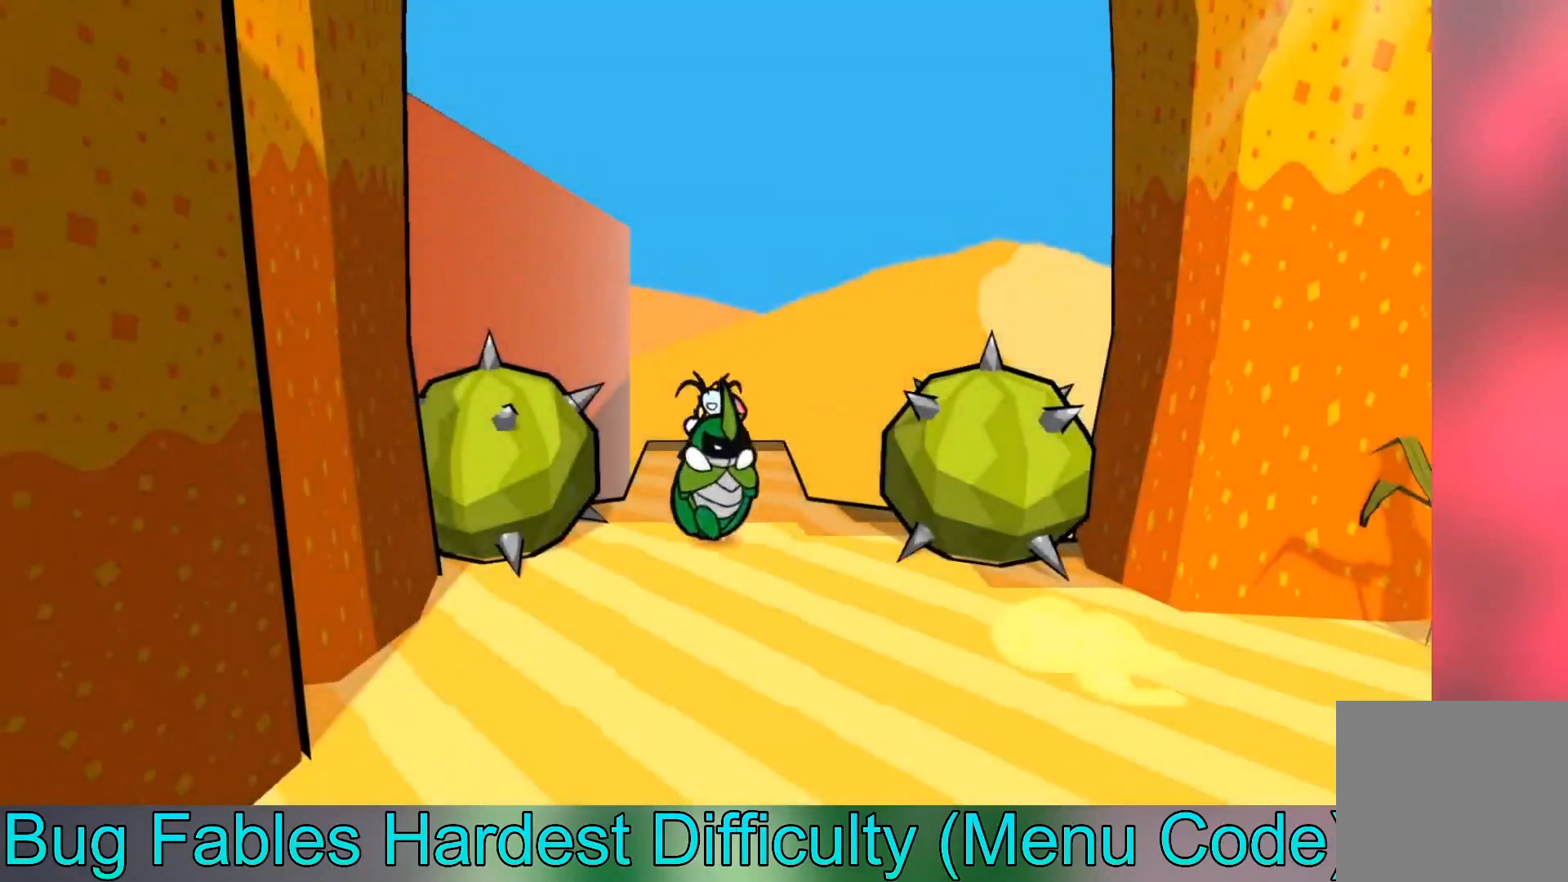
{"buttons": [], "left_stick": "right", "events": [[33, "B", "up"], [134, "B", "down"], [267, "B", "up"], [501, "left_stick", "right"]]}
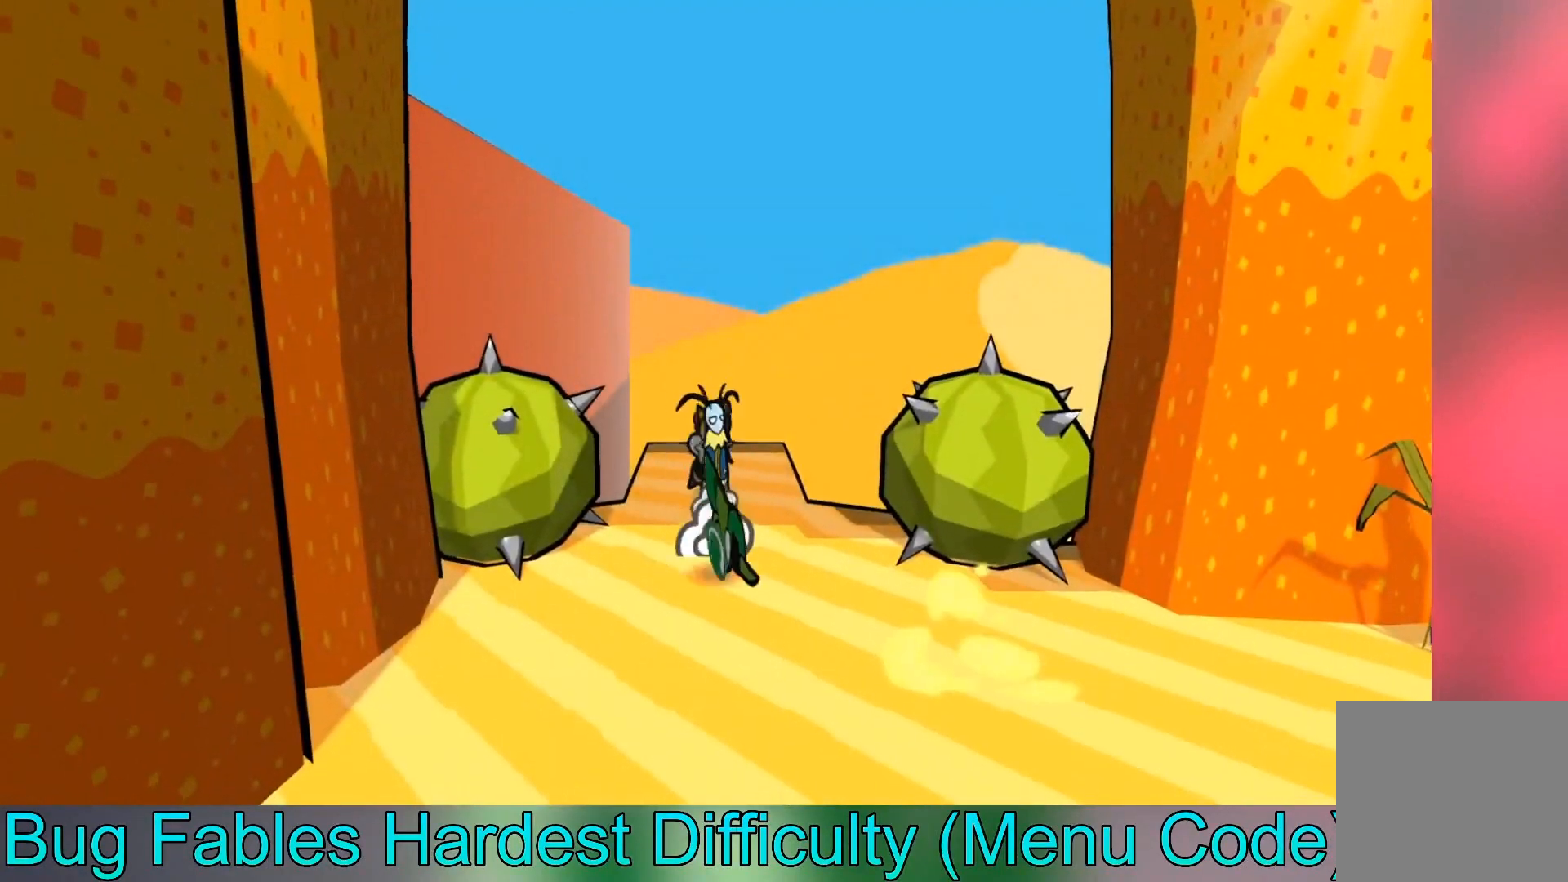
{"buttons": [], "left_stick": "up-right", "events": [[267, "left_stick", "up-right"]]}
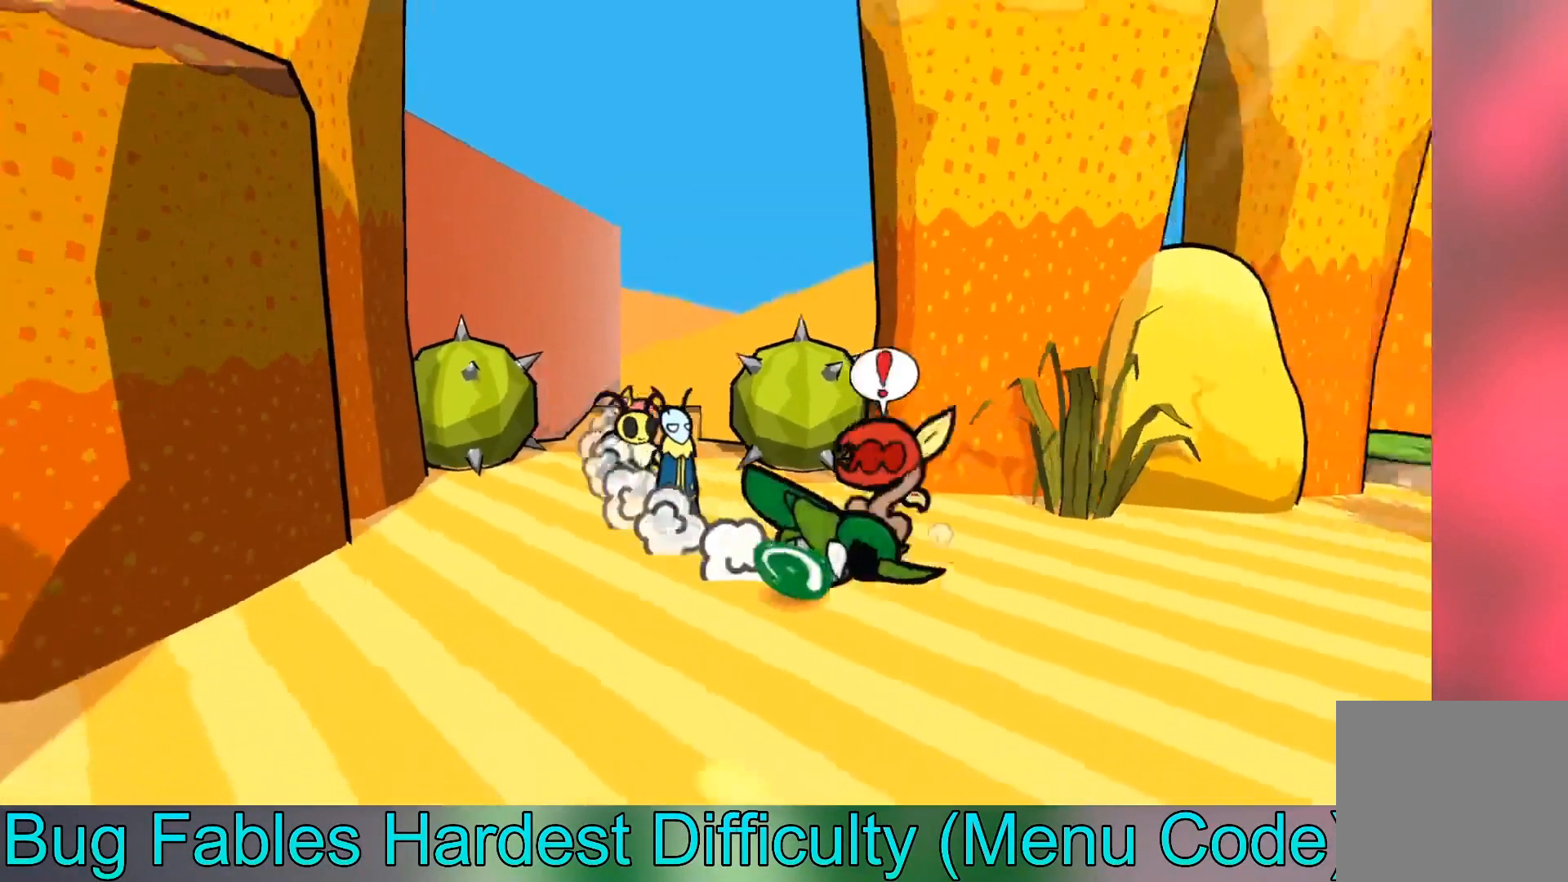
{"buttons": [], "left_stick": "up-right", "events": []}
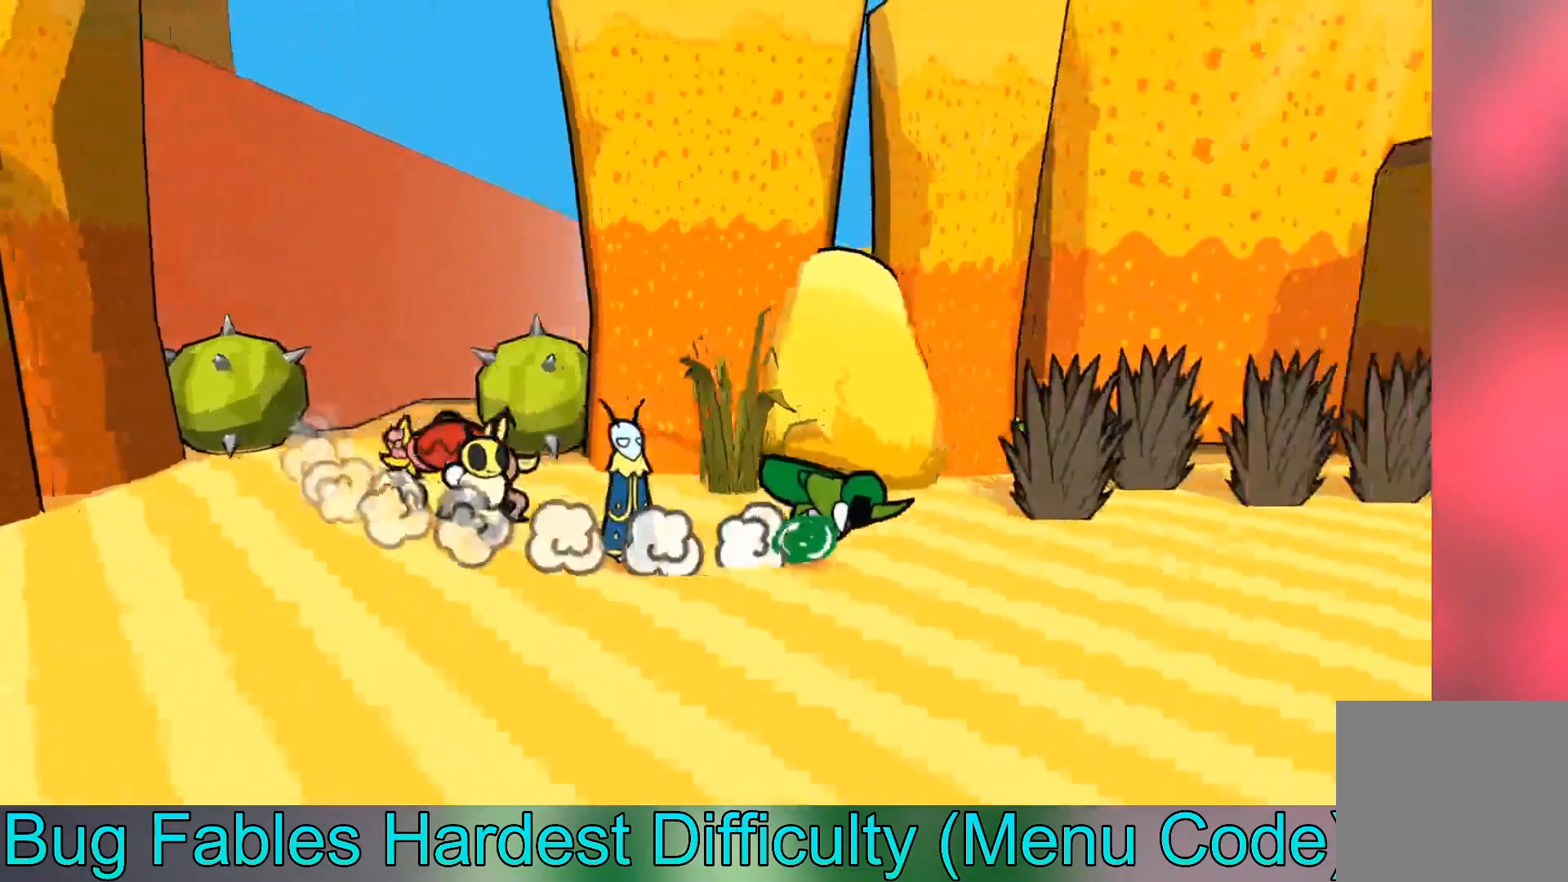
{"buttons": [], "left_stick": "up-right", "events": []}